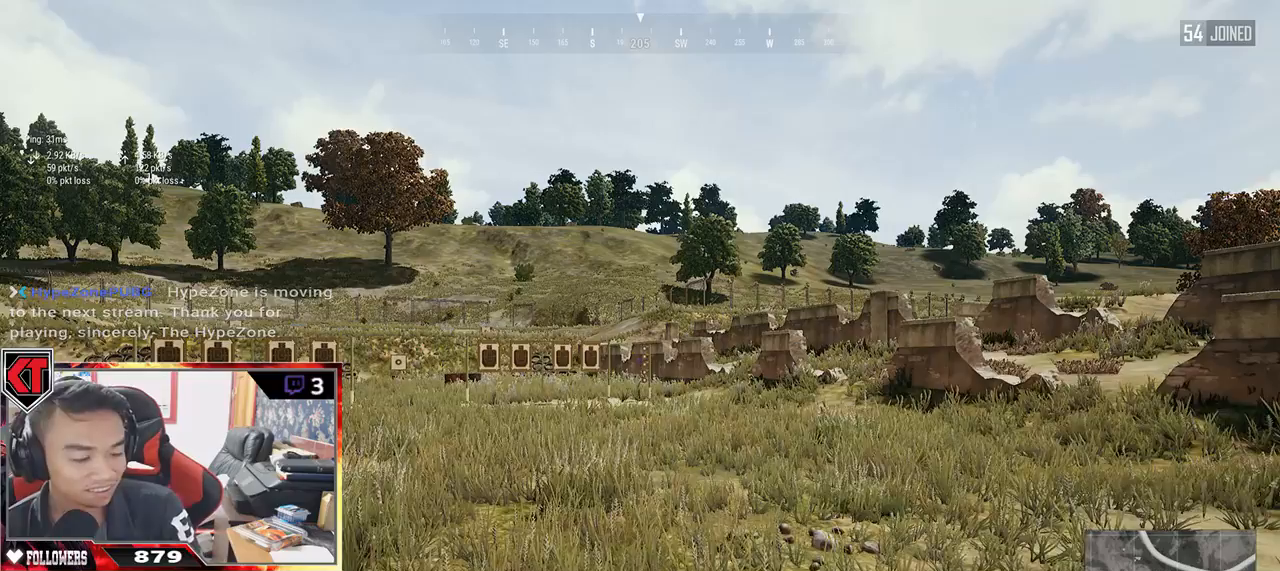
Gameplay with keyboard and mouse; each line is a JSON object with the keys and mouse buttons held at the frame after it. "events" lists presses ("down") and releases ("up") of "a", "c", "ctrl", "d", "e", "f", "q", "r", "s", "shift", "space", "tab", "v", "w", "x", "z", "mouse_left", "mouse_wheel" and "mouse_right" between this image and that frame as [ms after this image, input, new state], when the widget could be followed in between. "mouse_left", "mouse_wheel", "mouse_right" = the "left", "wheel", "right" buttons of the "mouse" list. No other keys are recorded. "wheel" means that the mouse wheel is clicked or scrolled. Mouse movement is not recorded.
{"keys": [], "mouse": [], "events": []}
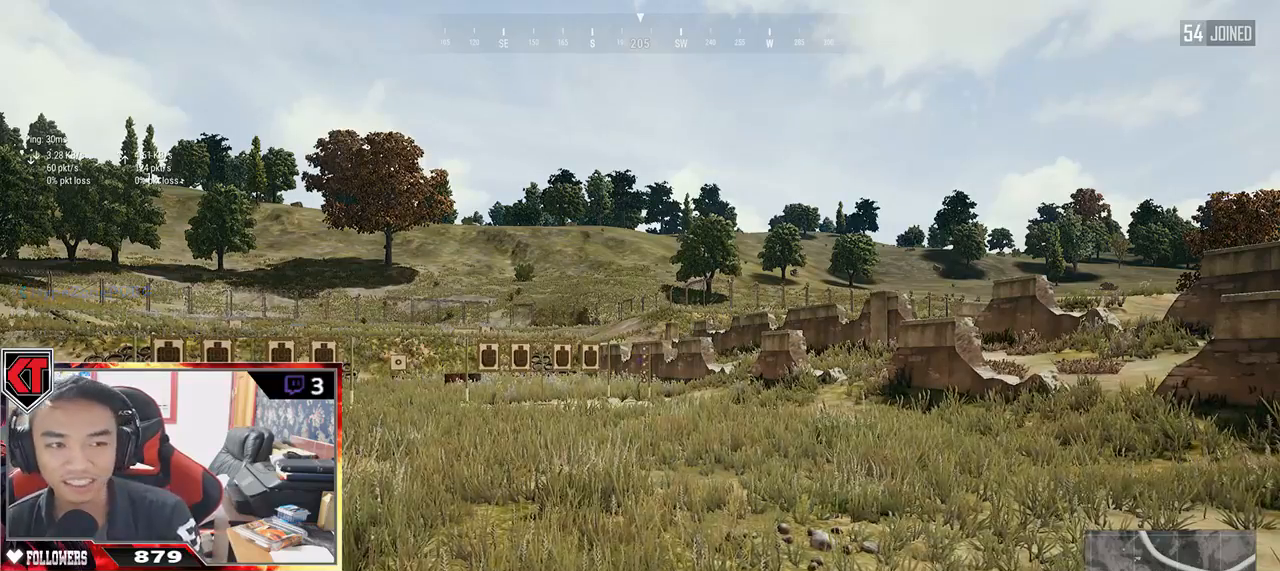
{"keys": [], "mouse": [], "events": []}
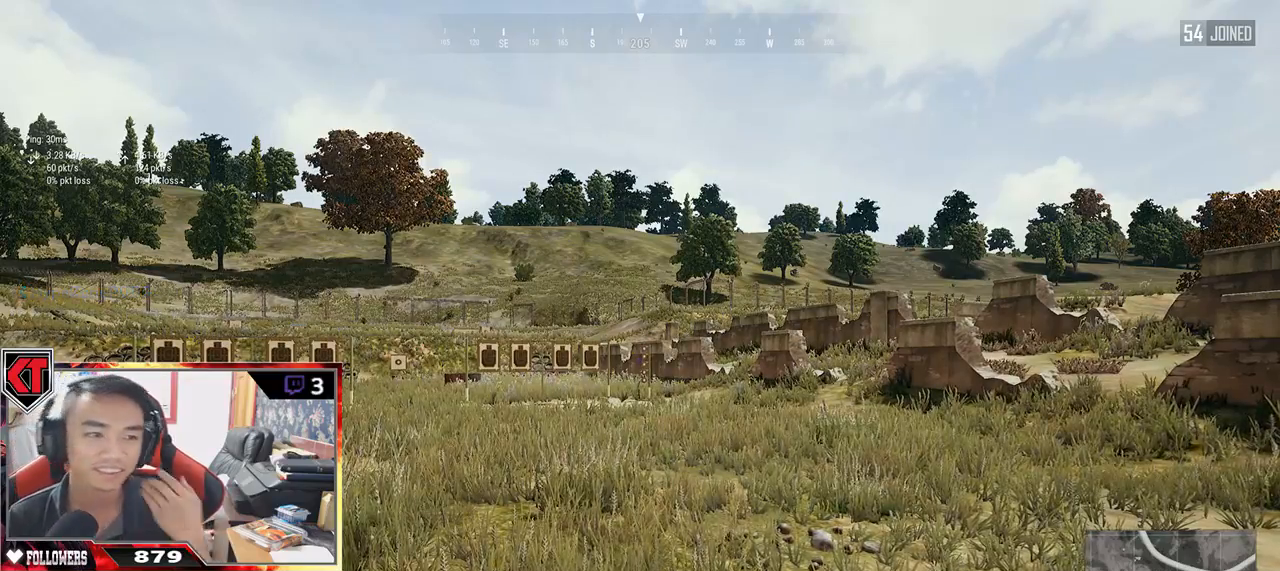
{"keys": [], "mouse": [], "events": []}
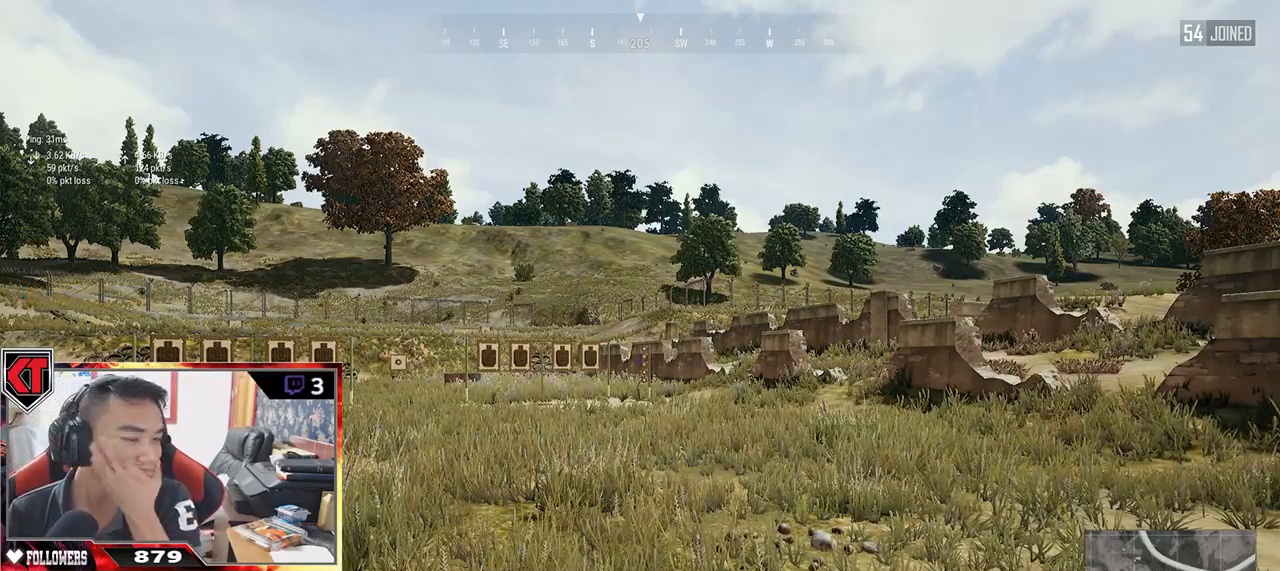
{"keys": [], "mouse": [], "events": []}
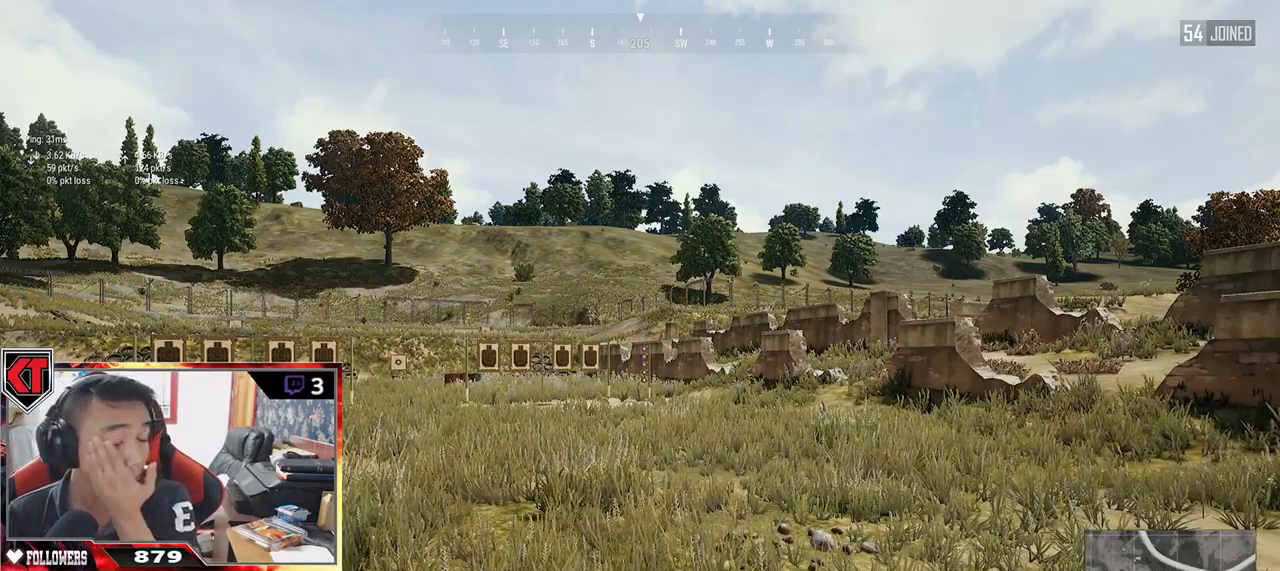
{"keys": [], "mouse": [], "events": []}
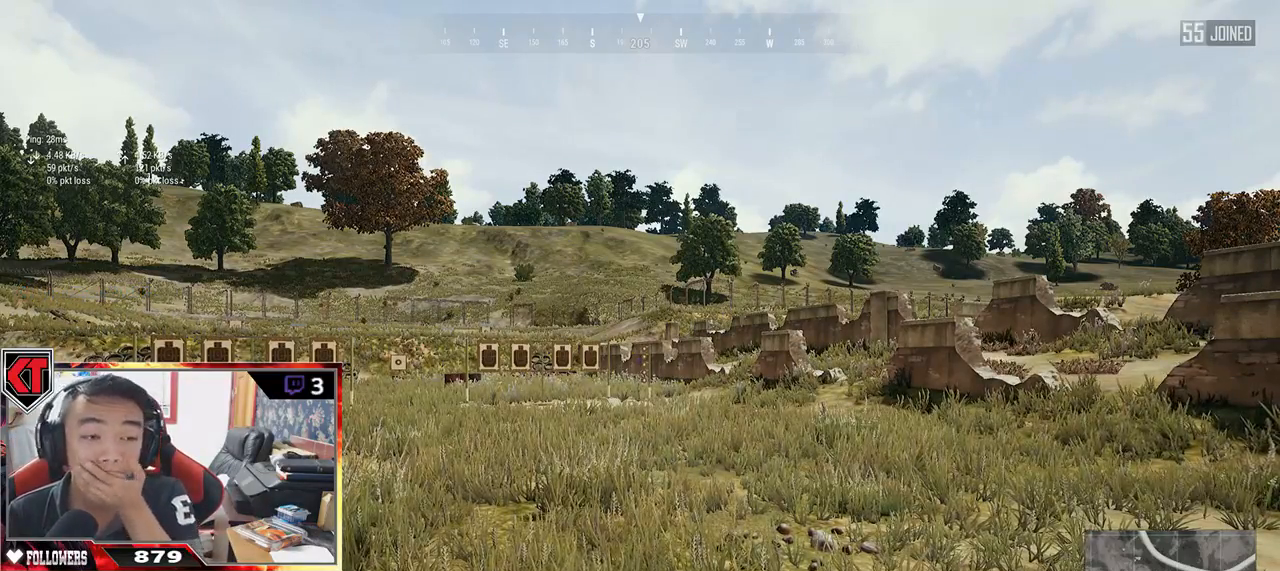
{"keys": [], "mouse": [], "events": []}
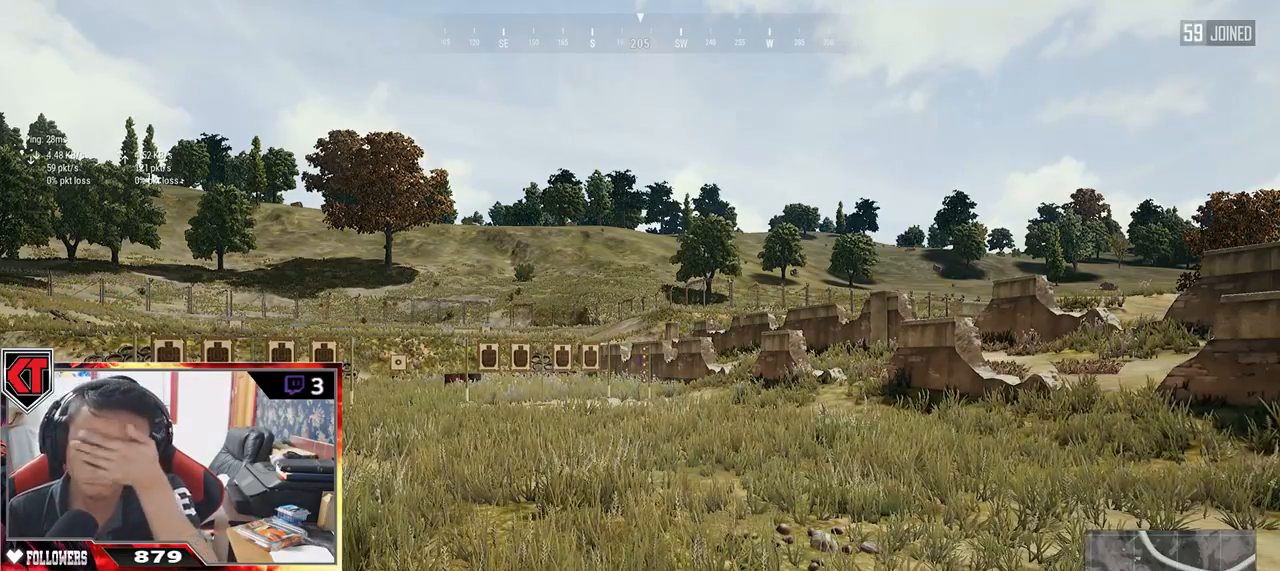
{"keys": [], "mouse": [], "events": []}
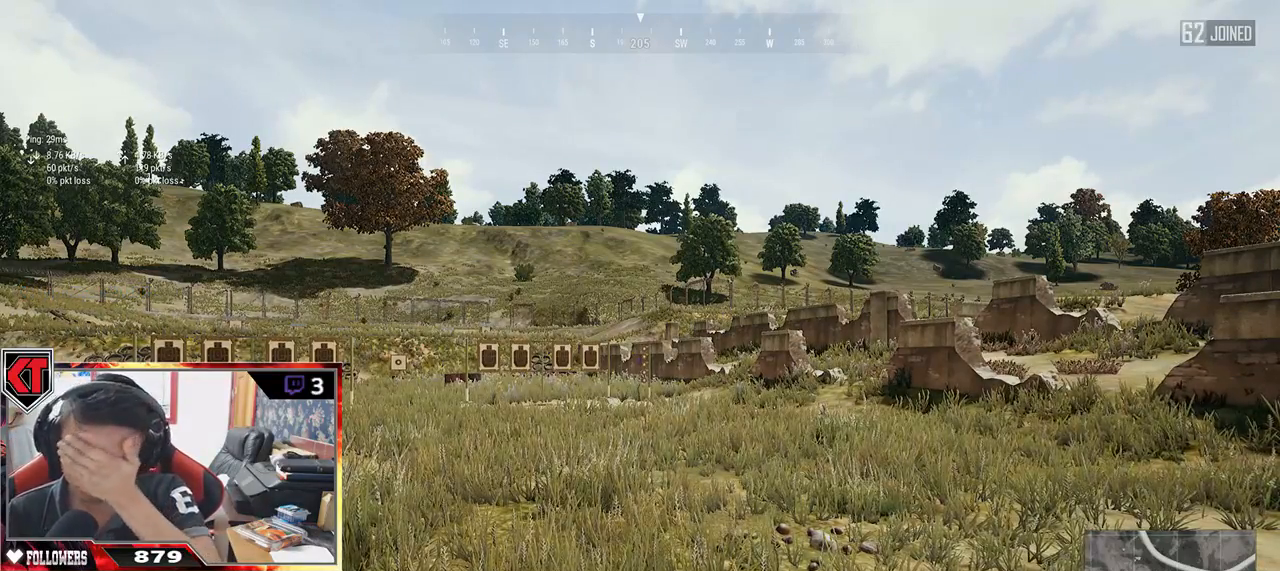
{"keys": [], "mouse": ["wheel"]}
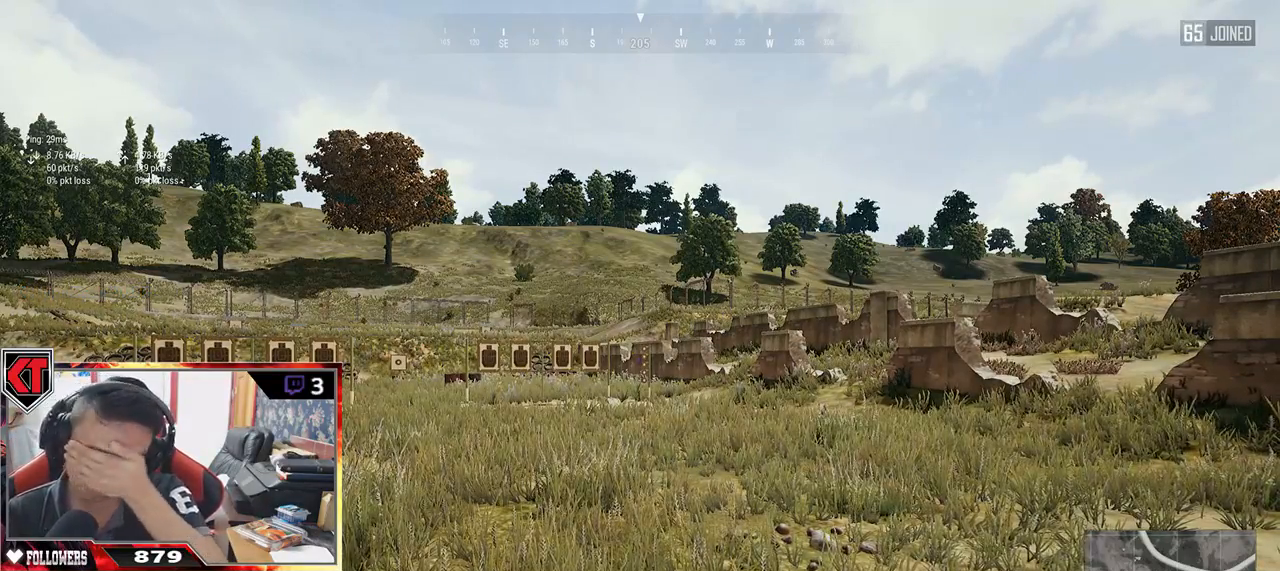
{"keys": [], "mouse": [], "events": [[167, "mouse_wheel", "up"]]}
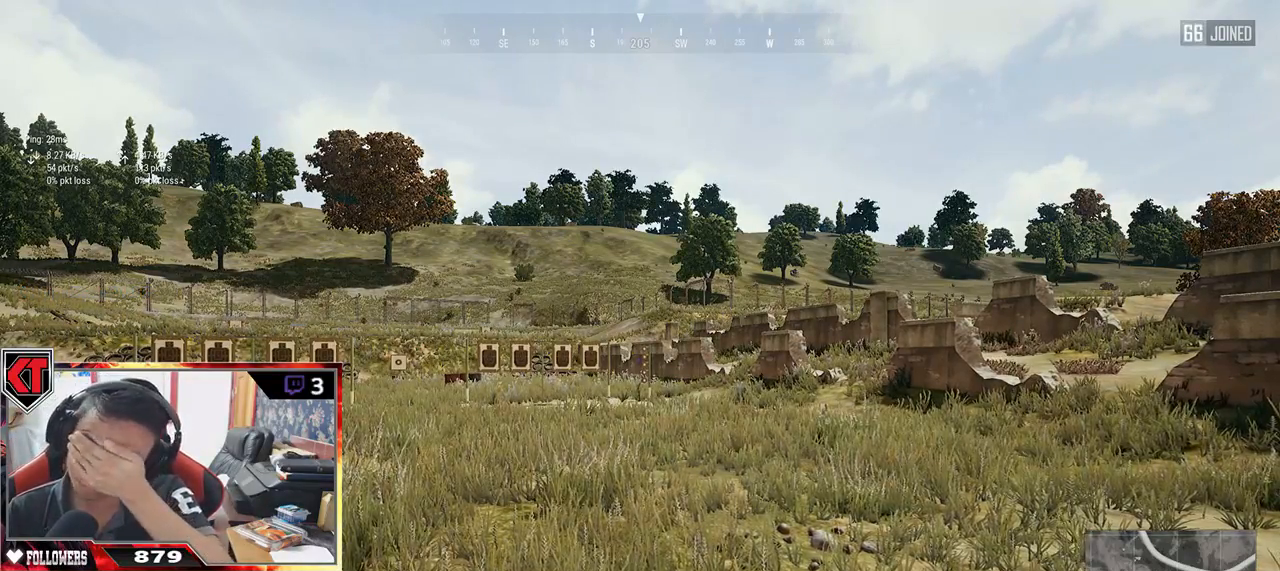
{"keys": [], "mouse": [], "events": []}
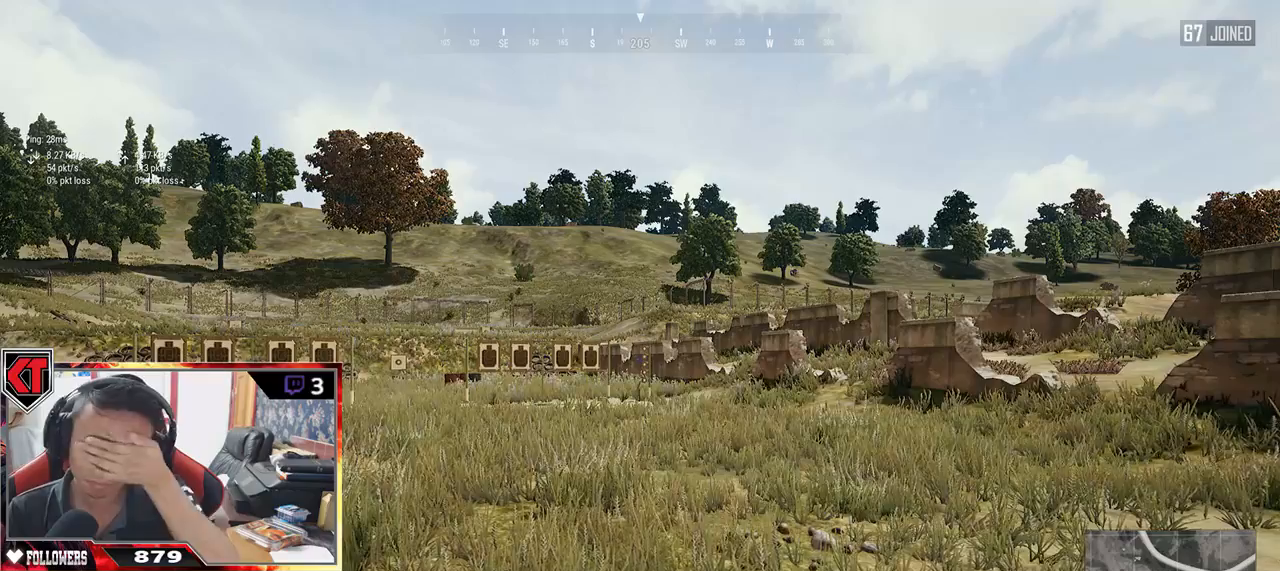
{"keys": [], "mouse": [], "events": []}
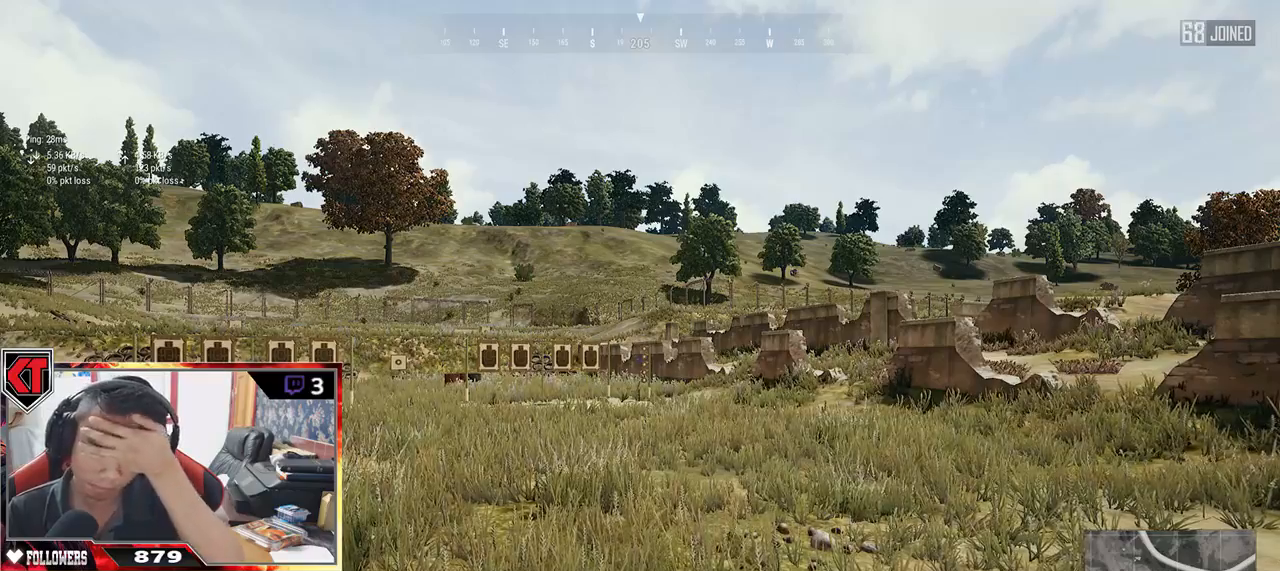
{"keys": [], "mouse": [], "events": []}
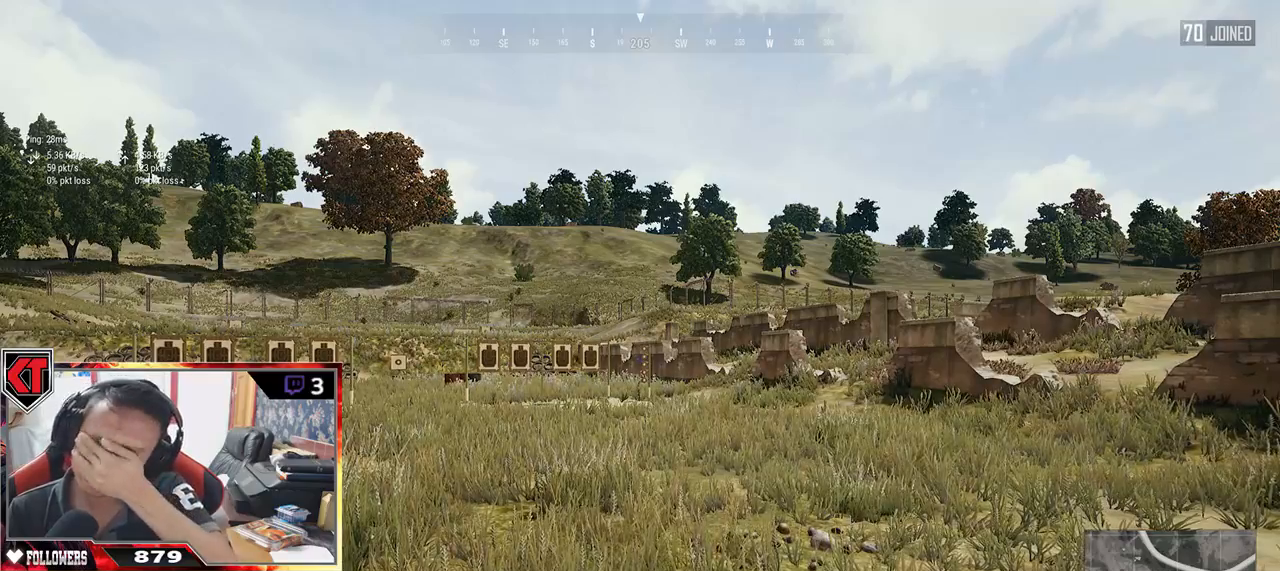
{"keys": [], "mouse": [], "events": []}
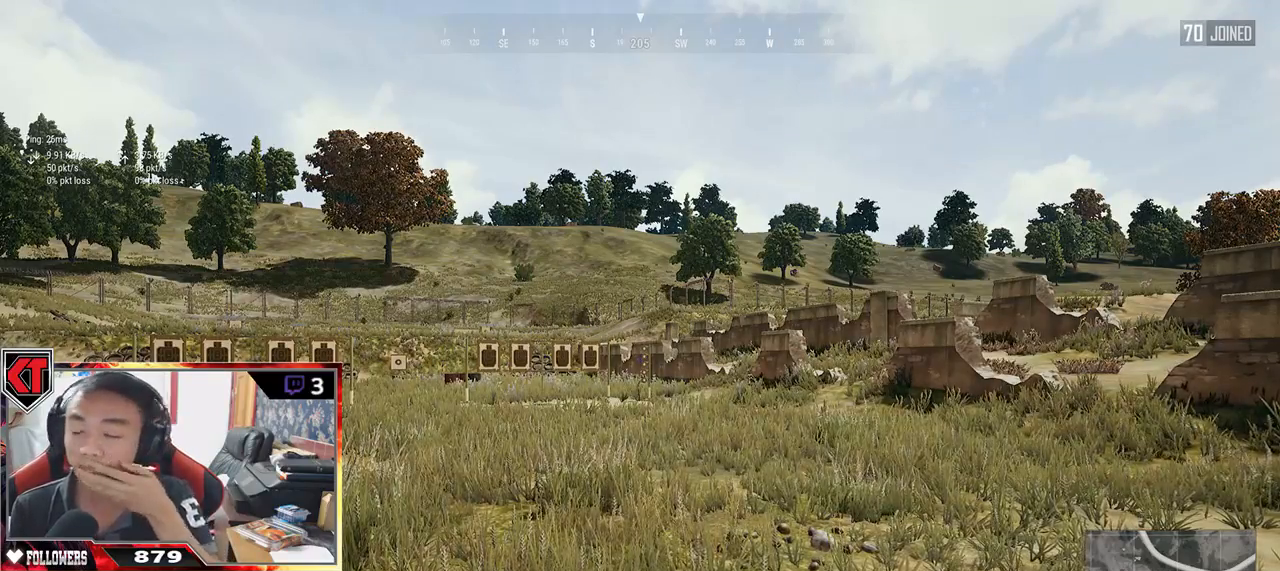
{"keys": [], "mouse": [], "events": []}
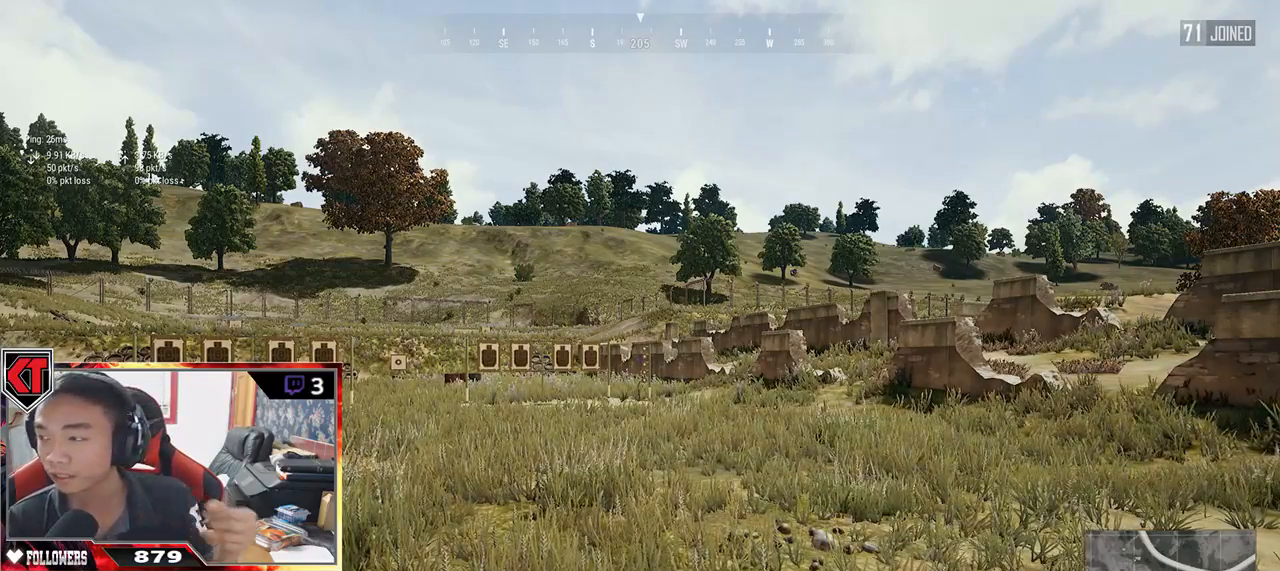
{"keys": [], "mouse": [], "events": []}
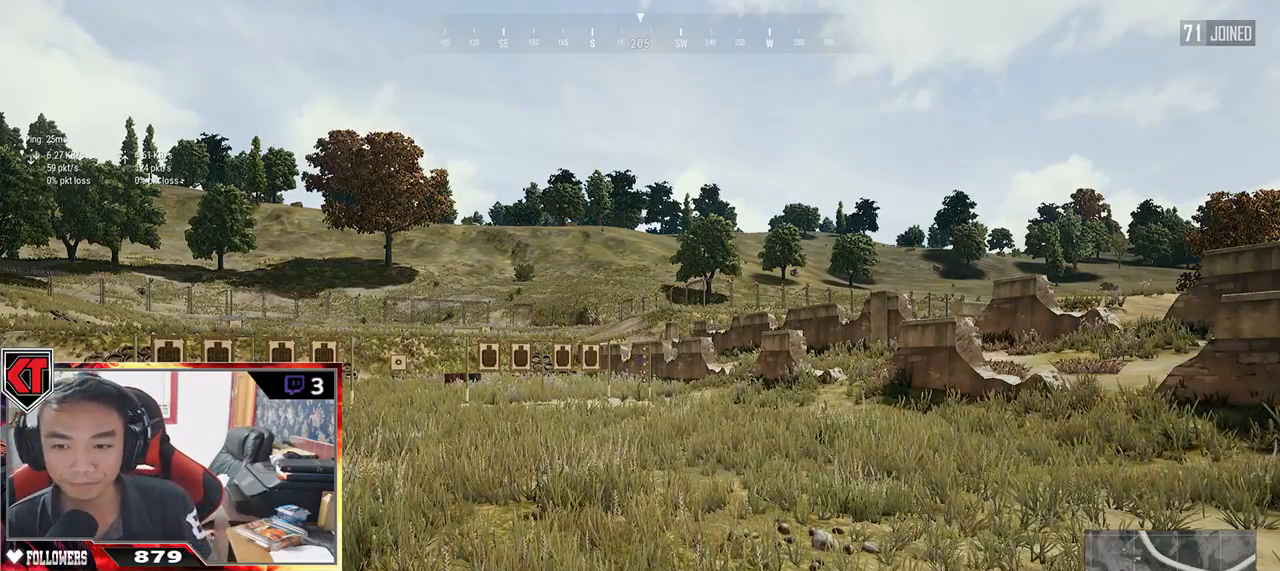
{"keys": [], "mouse": [], "events": []}
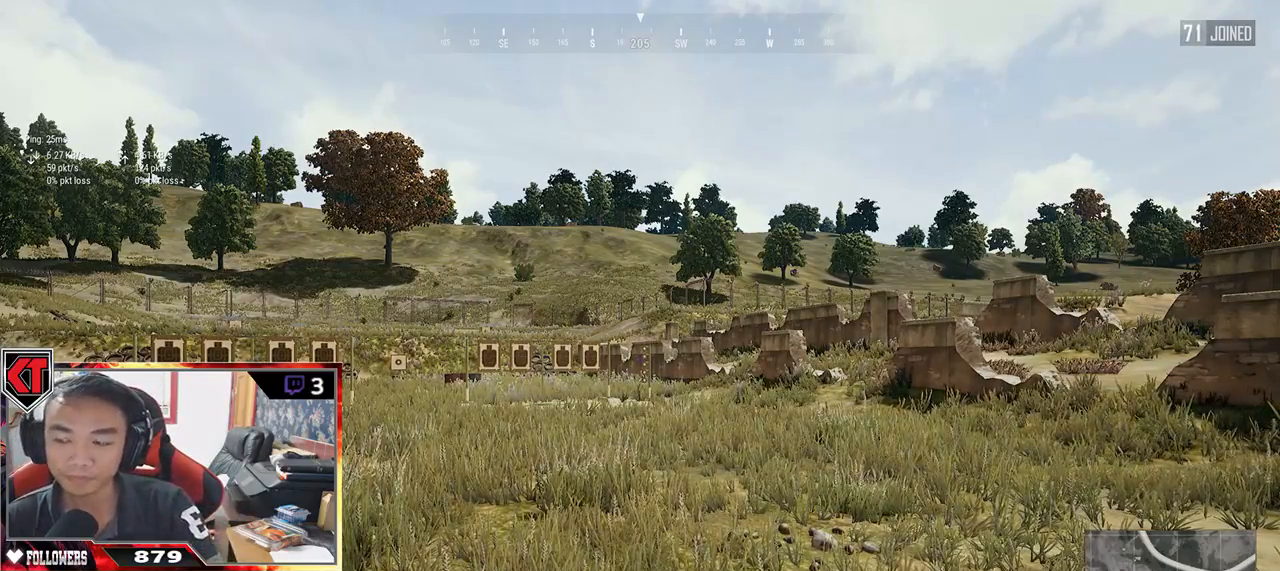
{"keys": [], "mouse": [], "events": []}
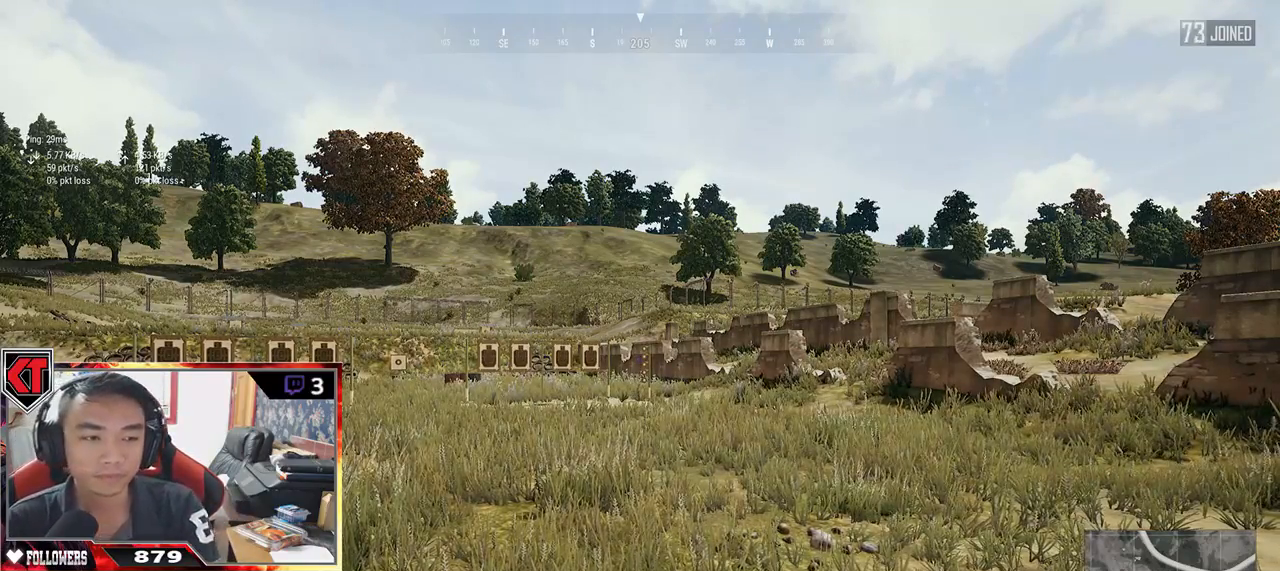
{"keys": [], "mouse": [], "events": []}